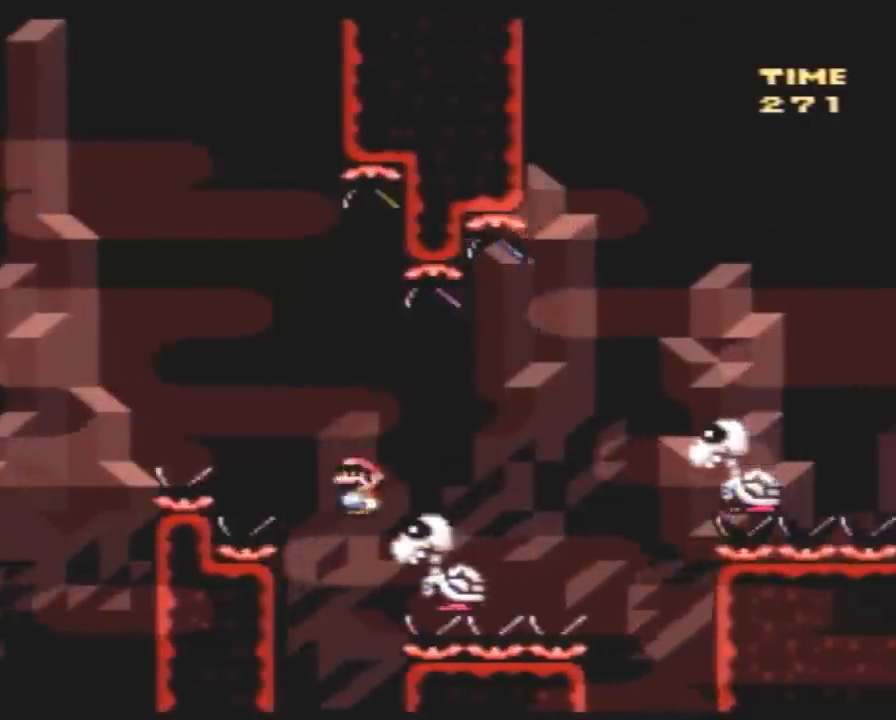
Gameplay with a controller (Nintendo layout); each line is a JSON object with the inputs held at the frame after it. "events" lists button and stick changes between this image and that frame as [ms after this image, input, new state], when the widget could be followed in between. Not read: B L3 R3.
{"buttons": ["Y", "DPAD_RIGHT"], "events": [[483, "A", "up"]]}
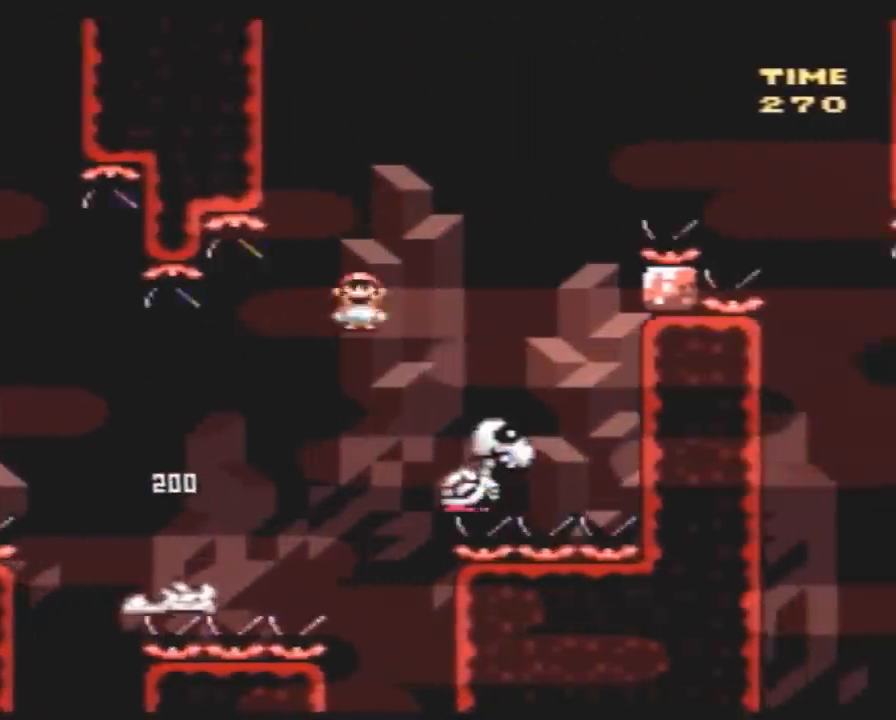
{"buttons": ["A", "Y", "DPAD_RIGHT"], "events": [[167, "A", "down"], [200, "DPAD_LEFT", "down"], [200, "DPAD_RIGHT", "up"], [300, "DPAD_LEFT", "up"], [300, "DPAD_RIGHT", "down"]]}
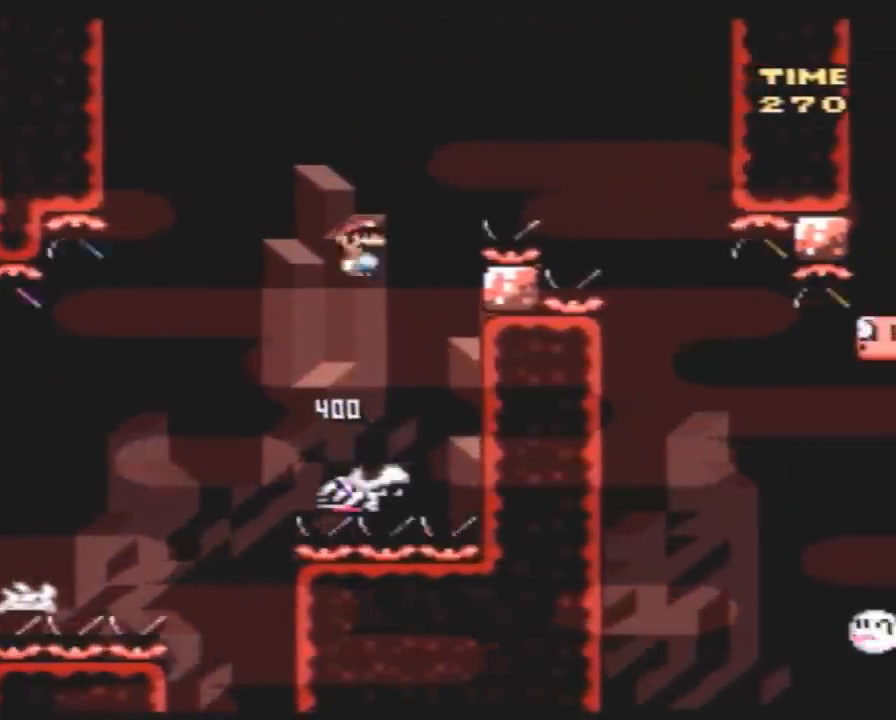
{"buttons": ["A", "Y", "DPAD_RIGHT"], "events": []}
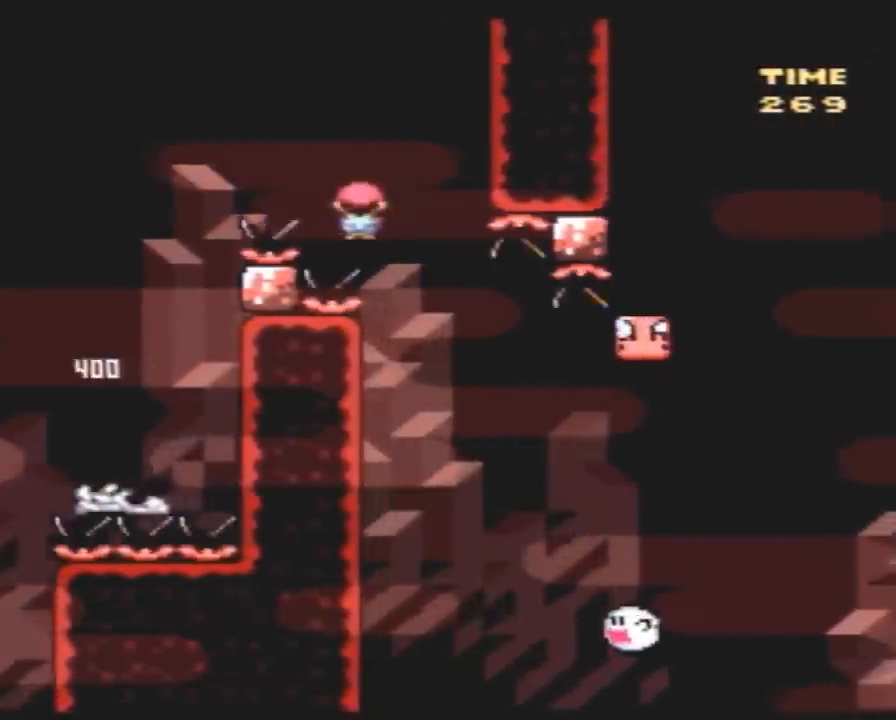
{"buttons": ["A", "Y", "DPAD_LEFT"], "events": [[467, "DPAD_LEFT", "down"], [467, "DPAD_RIGHT", "up"]]}
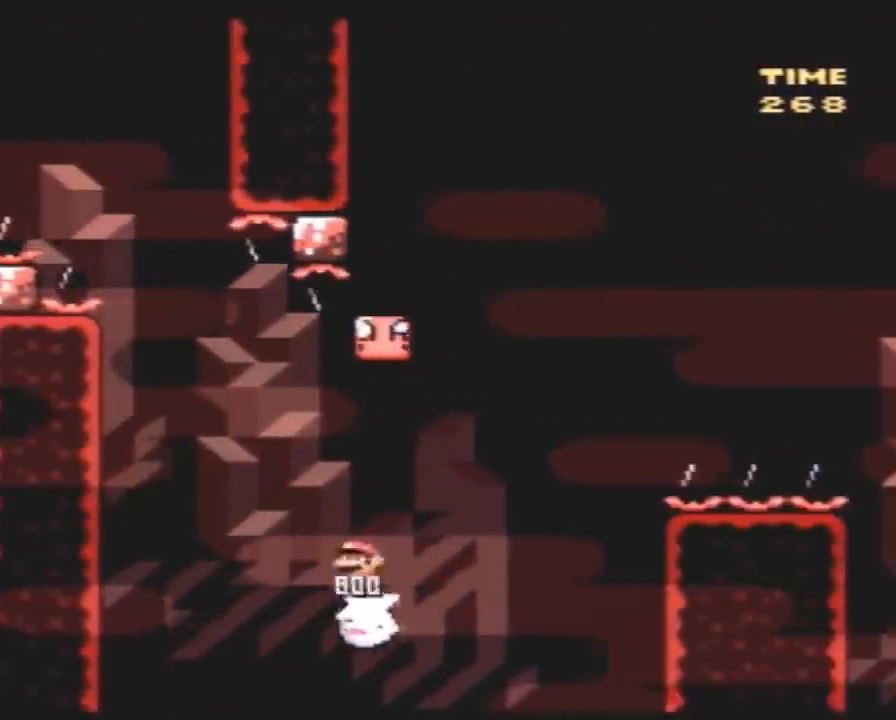
{"buttons": ["A", "Y", "DPAD_UP", "DPAD_LEFT"], "events": [[217, "DPAD_UP", "down"], [283, "DPAD_LEFT", "up"], [283, "DPAD_UP", "up"], [367, "DPAD_LEFT", "down"], [467, "DPAD_UP", "down"]]}
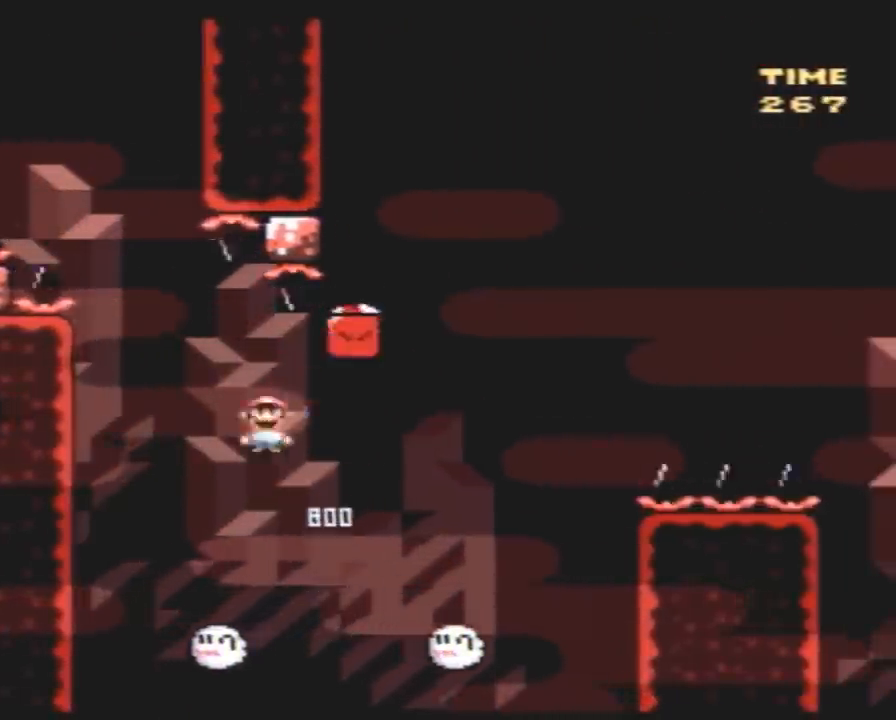
{"buttons": ["Y", "DPAD_RIGHT"], "events": [[33, "DPAD_LEFT", "up"], [33, "DPAD_RIGHT", "down"], [33, "DPAD_UP", "up"], [217, "DPAD_LEFT", "down"], [217, "DPAD_RIGHT", "up"], [250, "DPAD_LEFT", "up"], [250, "DPAD_RIGHT", "down"], [400, "A", "up"]]}
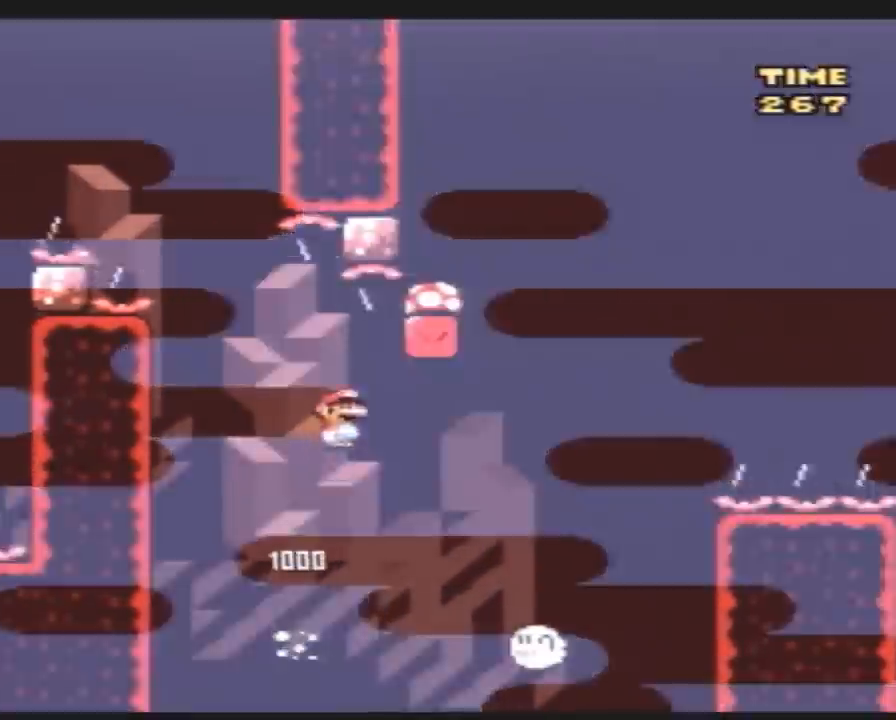
{"buttons": ["A", "Y", "DPAD_LEFT"], "events": [[117, "A", "down"], [300, "DPAD_RIGHT", "up"], [317, "DPAD_LEFT", "down"]]}
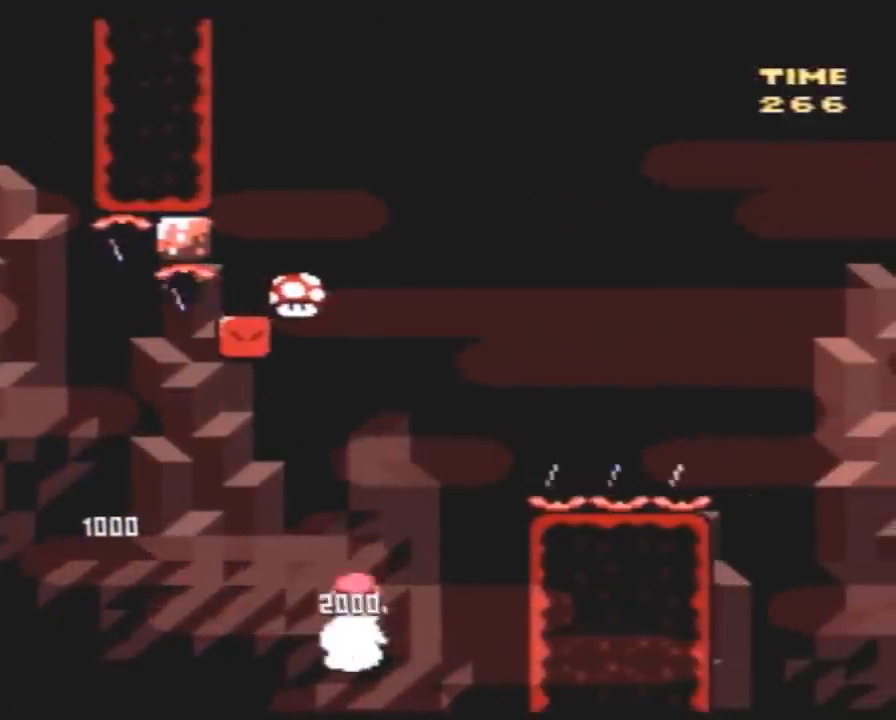
{"buttons": ["A", "Y", "DPAD_RIGHT"], "events": [[17, "DPAD_LEFT", "up"], [17, "DPAD_RIGHT", "down"]]}
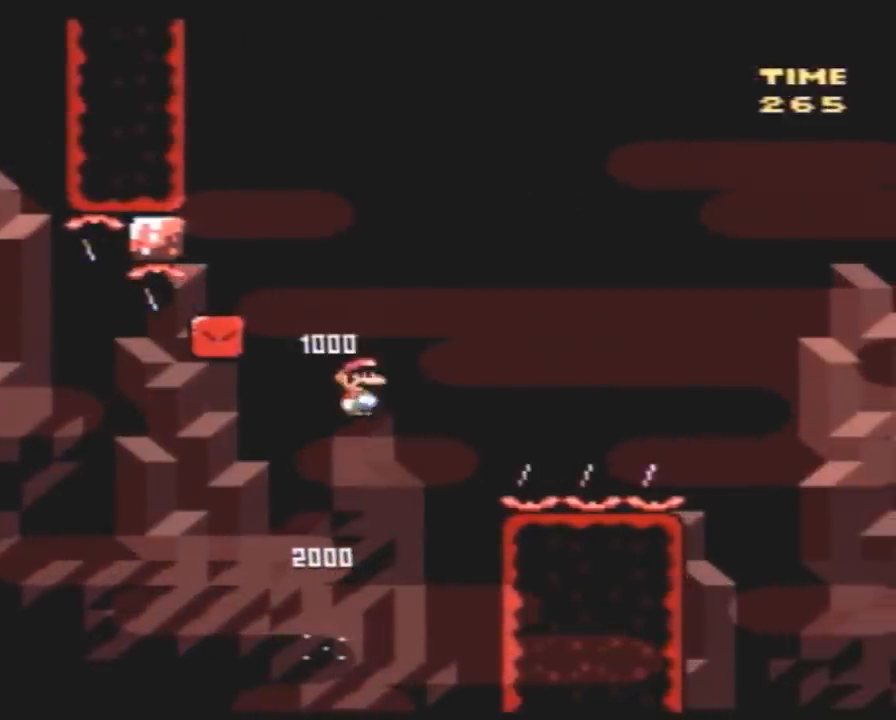
{"buttons": ["A", "Y", "DPAD_RIGHT"], "events": []}
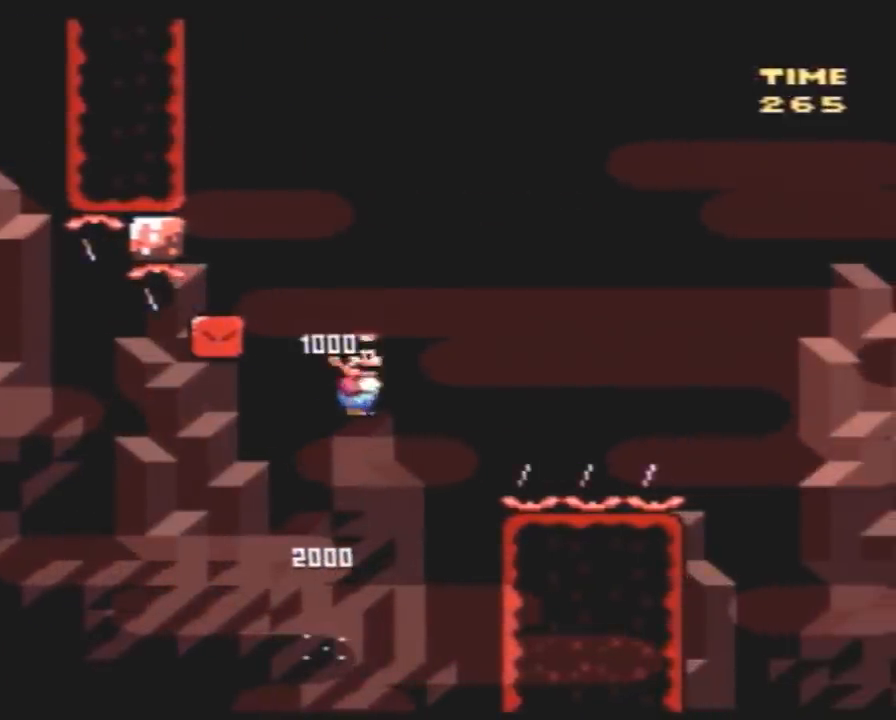
{"buttons": ["Y", "DPAD_RIGHT"], "events": [[350, "A", "up"]]}
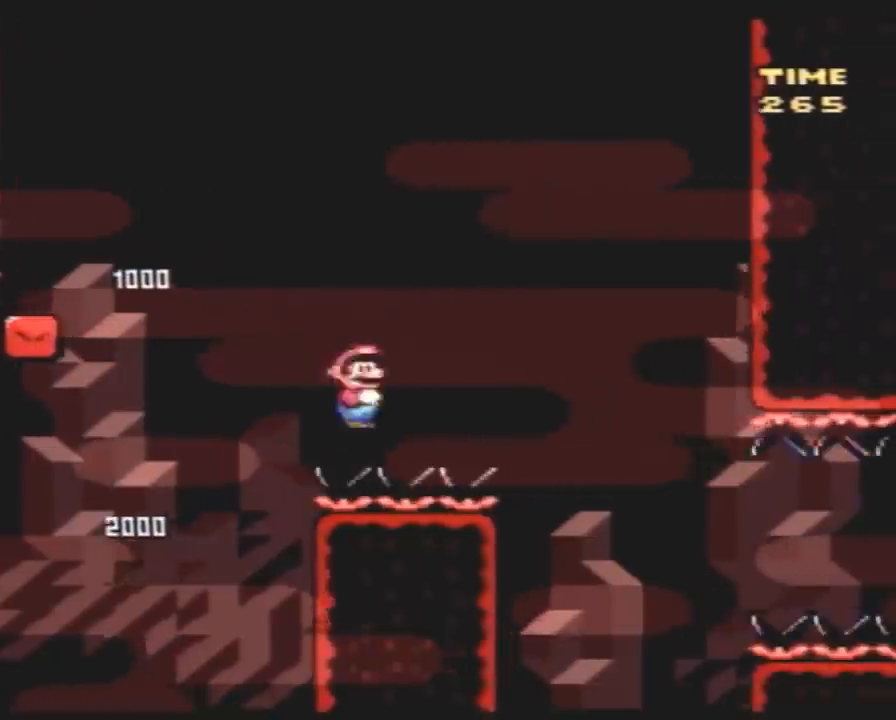
{"buttons": ["Y", "DPAD_RIGHT"], "events": []}
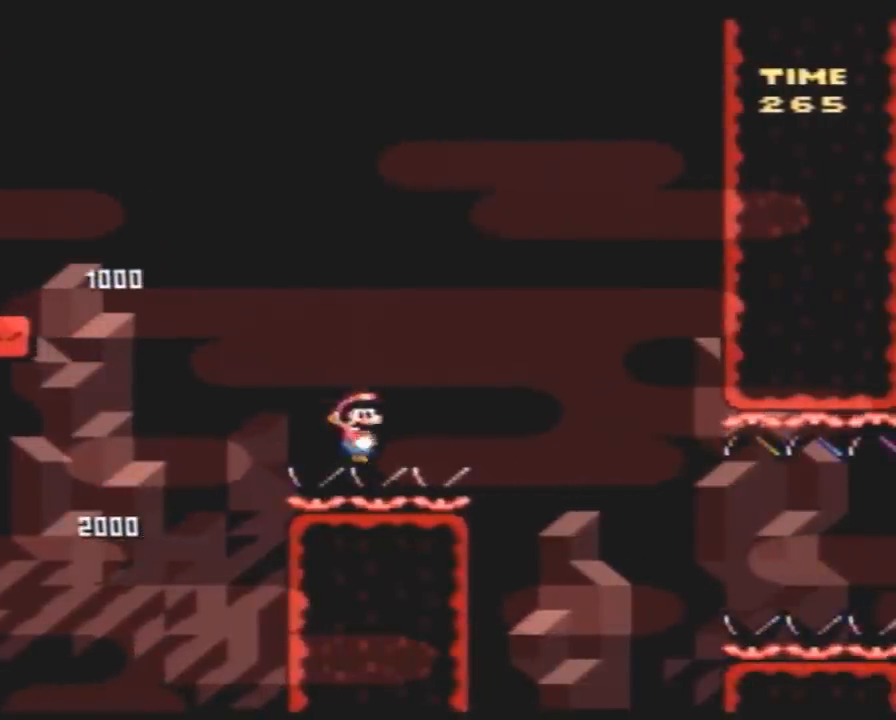
{"buttons": ["Y", "DPAD_RIGHT"], "events": [[417, "A", "down"], [467, "A", "up"]]}
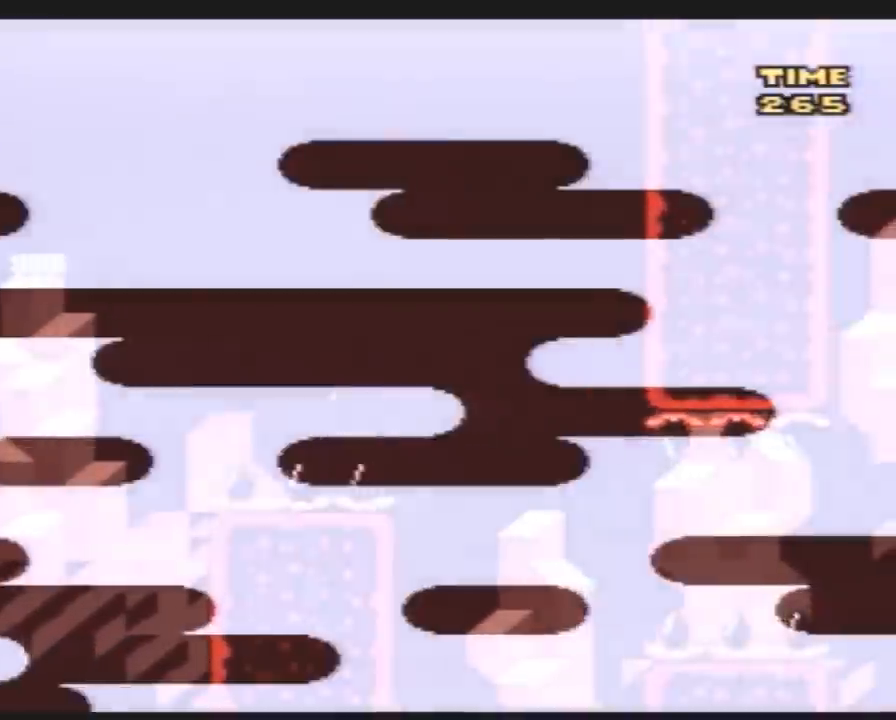
{"buttons": ["Y", "DPAD_RIGHT"], "events": [[183, "DPAD_LEFT", "down"], [183, "DPAD_RIGHT", "up"], [217, "DPAD_LEFT", "up"], [250, "DPAD_RIGHT", "down"]]}
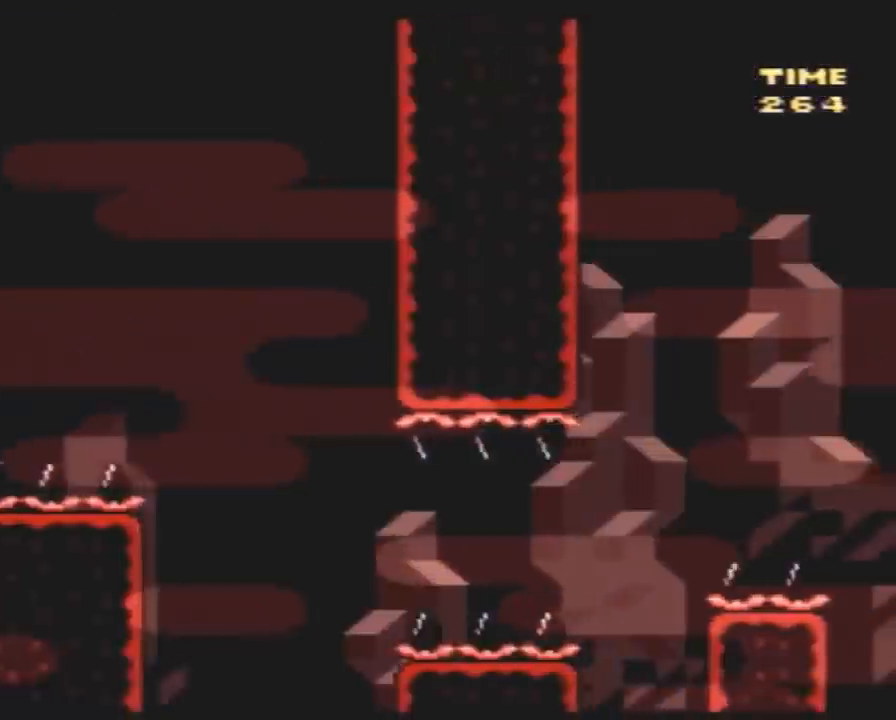
{"buttons": ["Y", "DPAD_RIGHT"], "events": [[317, "A", "down"], [367, "A", "up"]]}
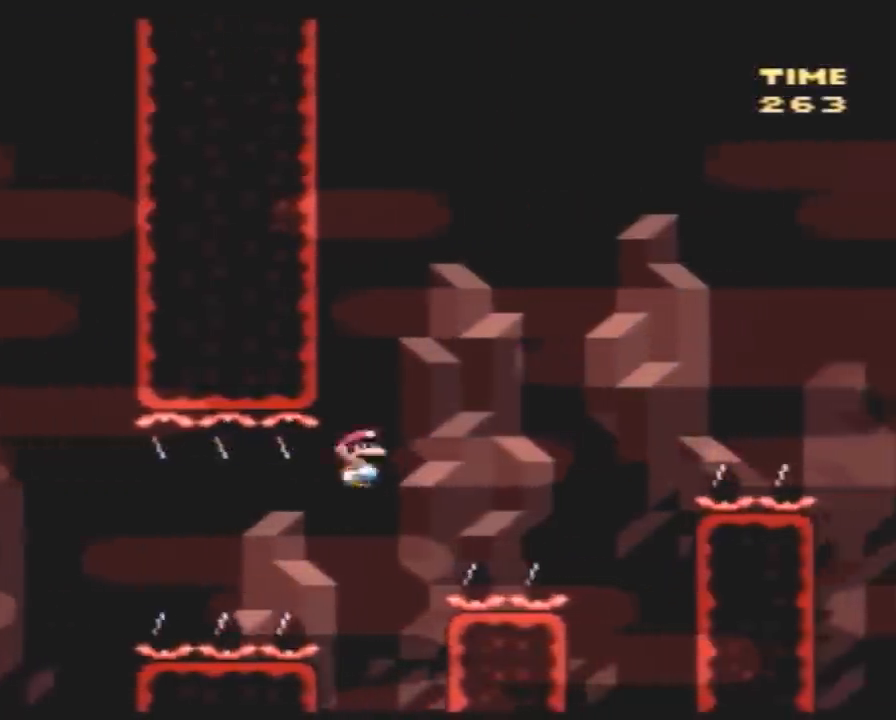
{"buttons": ["Y", "DPAD_RIGHT"], "events": [[283, "A", "down"], [400, "A", "up"]]}
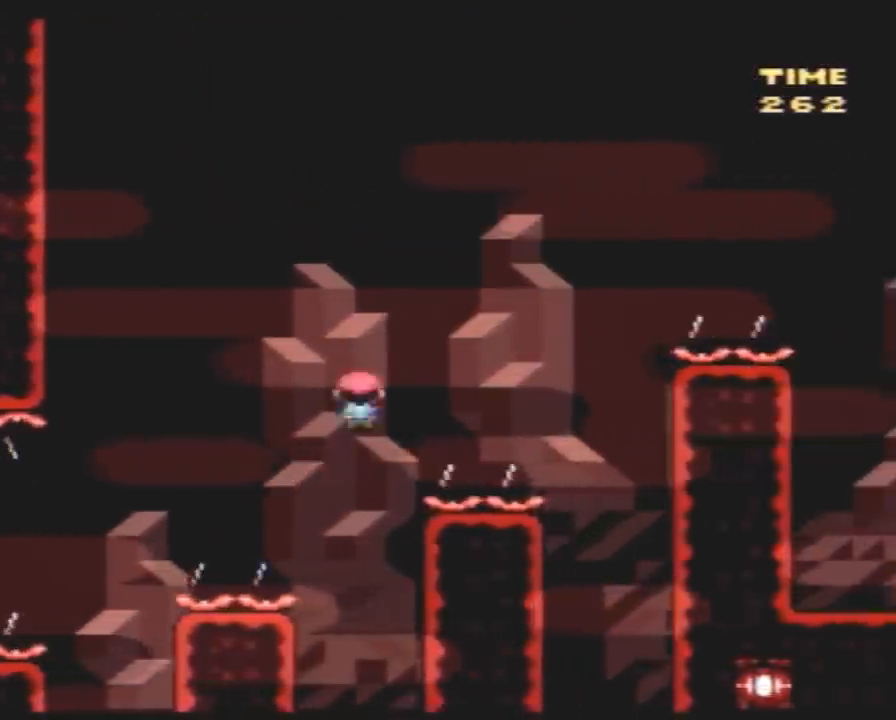
{"buttons": ["Y", "DPAD_RIGHT"], "events": []}
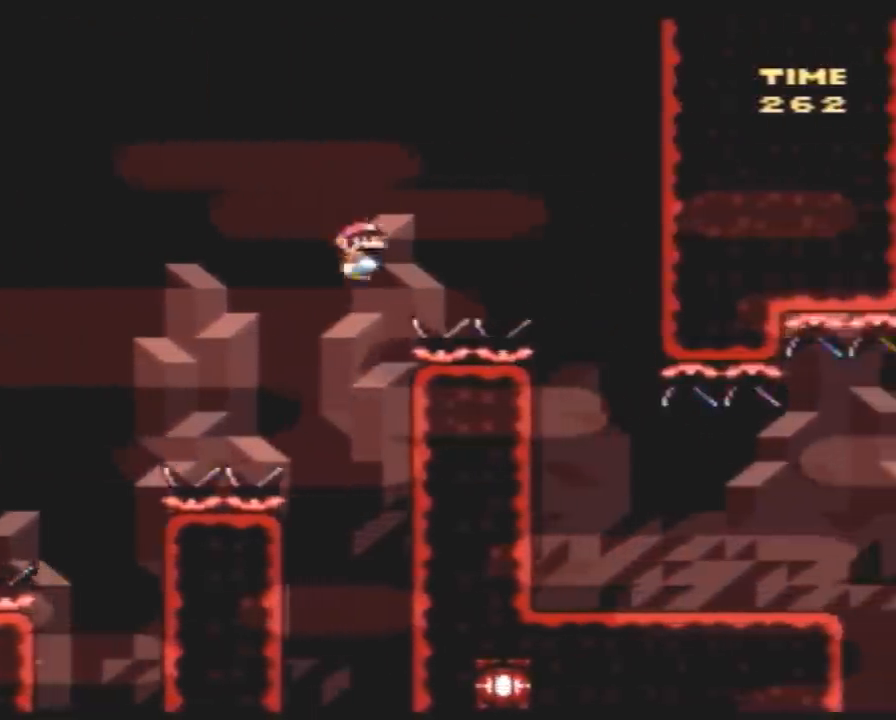
{"buttons": ["Y", "DPAD_RIGHT"], "events": [[317, "DPAD_LEFT", "down"], [317, "DPAD_RIGHT", "up"], [500, "DPAD_LEFT", "up"], [500, "DPAD_RIGHT", "down"]]}
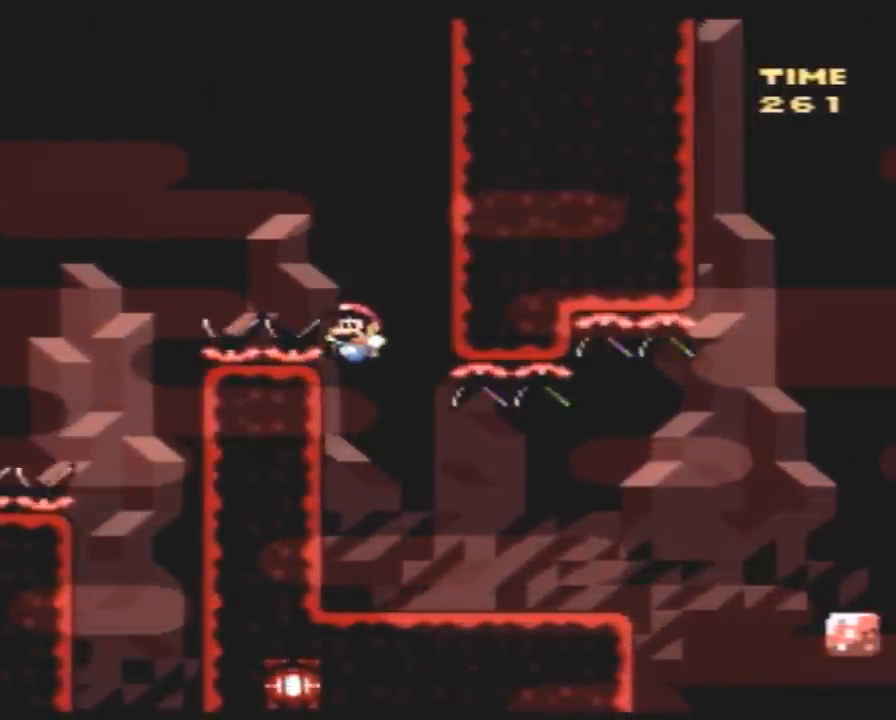
{"buttons": ["Y", "DPAD_RIGHT"], "events": []}
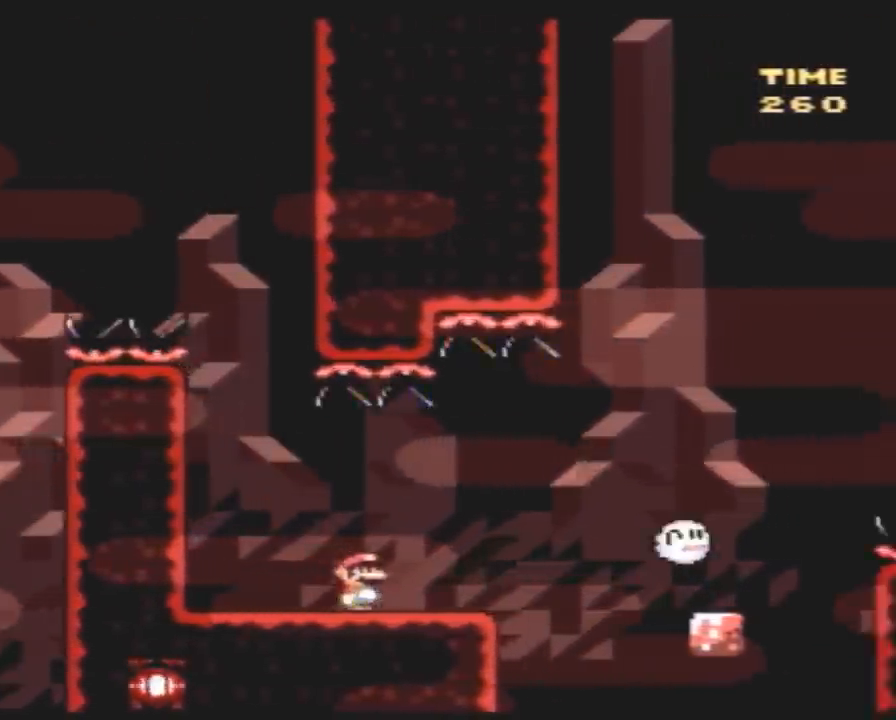
{"buttons": ["Y"], "events": [[67, "DPAD_RIGHT", "up"], [83, "DPAD_LEFT", "down"], [250, "DPAD_LEFT", "up"], [250, "DPAD_UP", "down"], [283, "DPAD_RIGHT", "down"], [283, "DPAD_UP", "up"], [350, "DPAD_RIGHT", "up"]]}
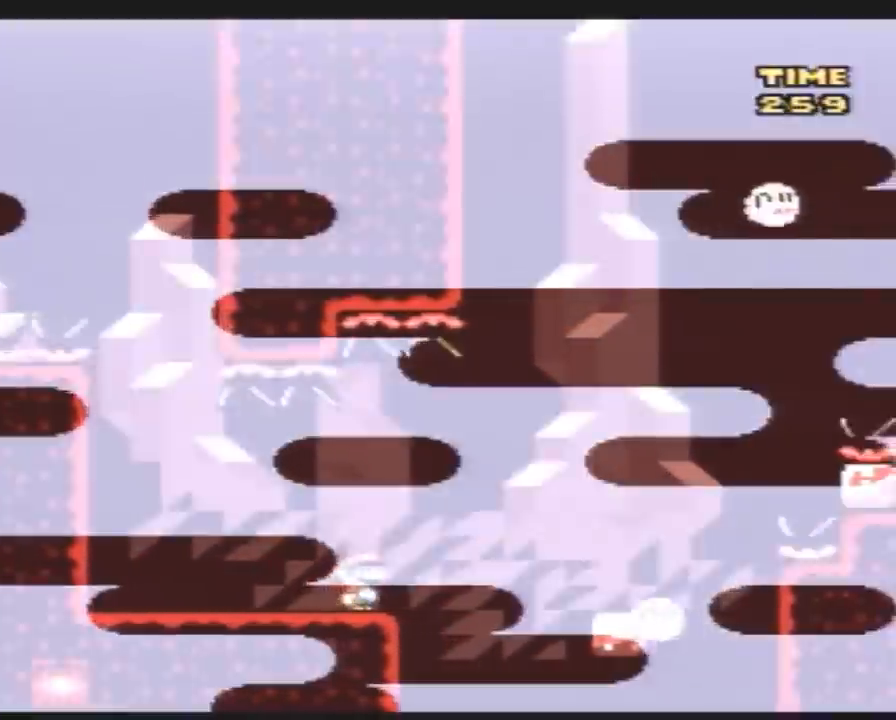
{"buttons": ["Y"], "events": [[200, "DPAD_RIGHT", "down"], [267, "DPAD_RIGHT", "up"]]}
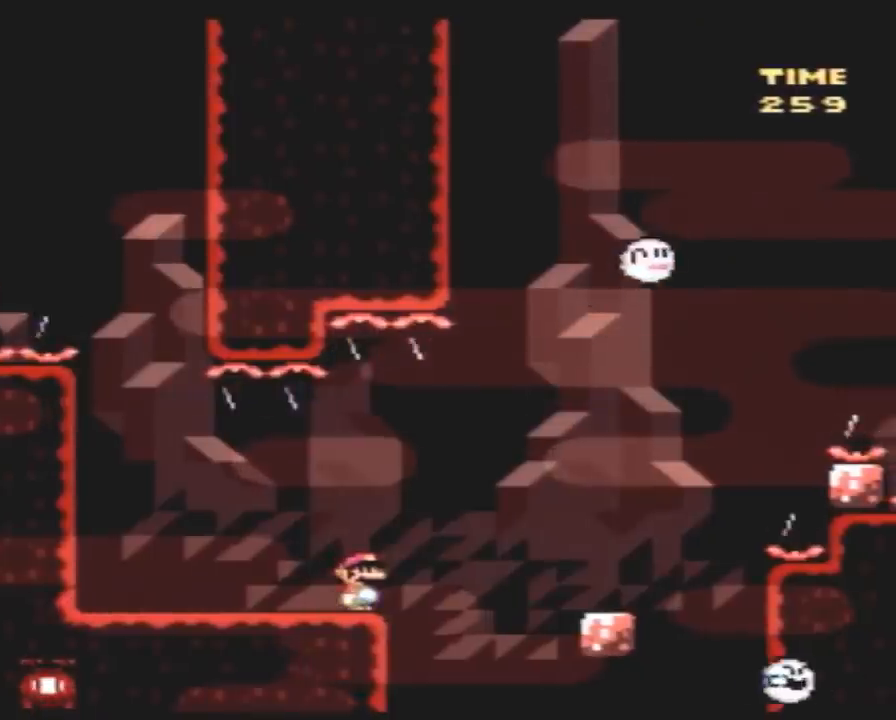
{"buttons": ["Y"], "events": []}
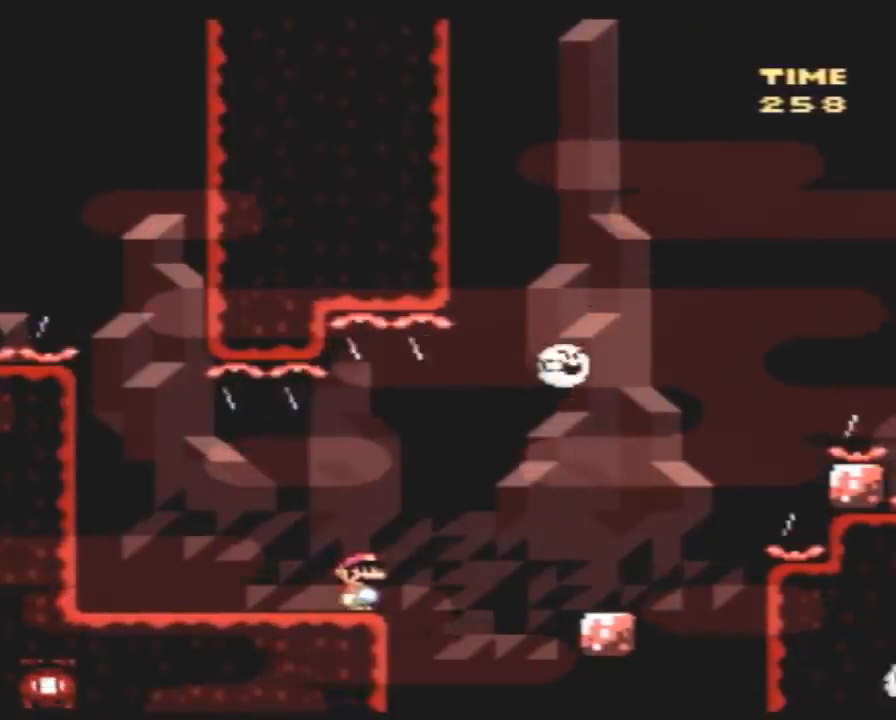
{"buttons": ["Y"], "events": [[50, "DPAD_RIGHT", "down"], [267, "DPAD_RIGHT", "up"], [333, "DPAD_RIGHT", "down"], [417, "DPAD_RIGHT", "up"]]}
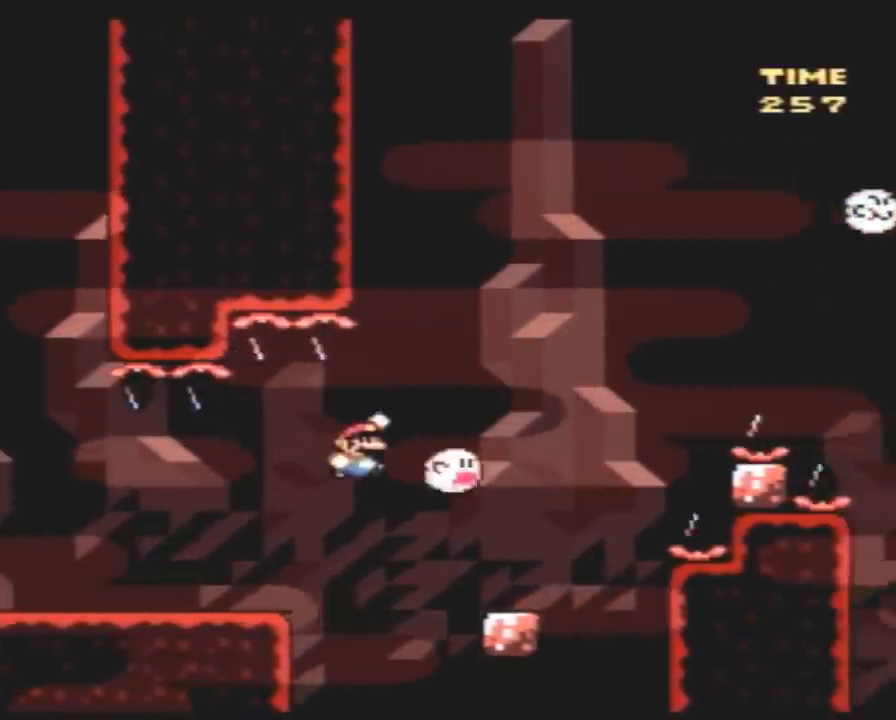
{"buttons": ["Y", "DPAD_RIGHT"], "events": [[83, "DPAD_RIGHT", "down"]]}
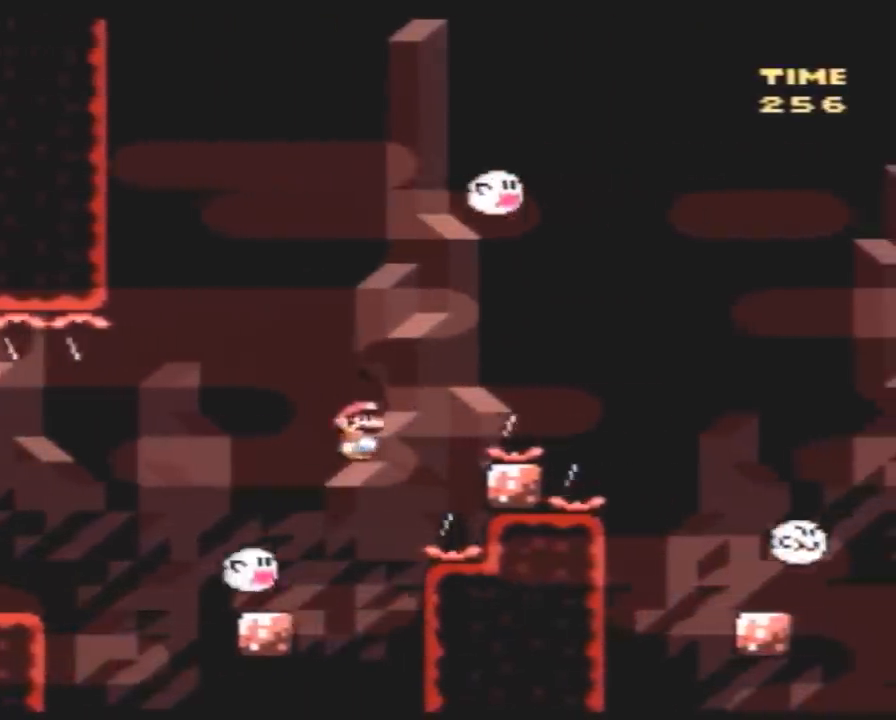
{"buttons": ["Y", "DPAD_RIGHT"], "events": []}
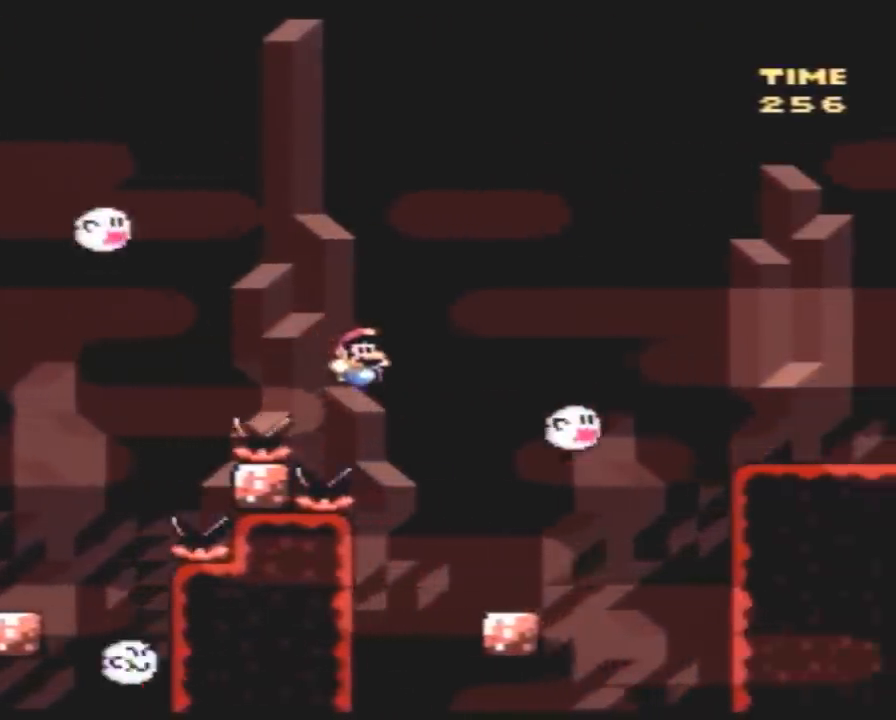
{"buttons": ["Y", "DPAD_RIGHT"], "events": []}
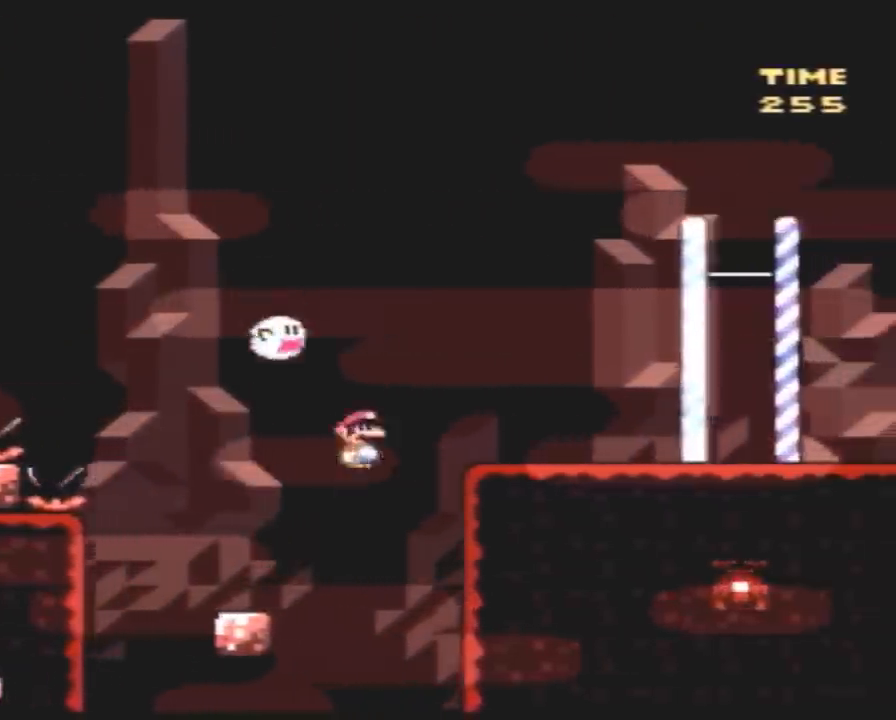
{"buttons": ["Y", "DPAD_RIGHT"], "events": []}
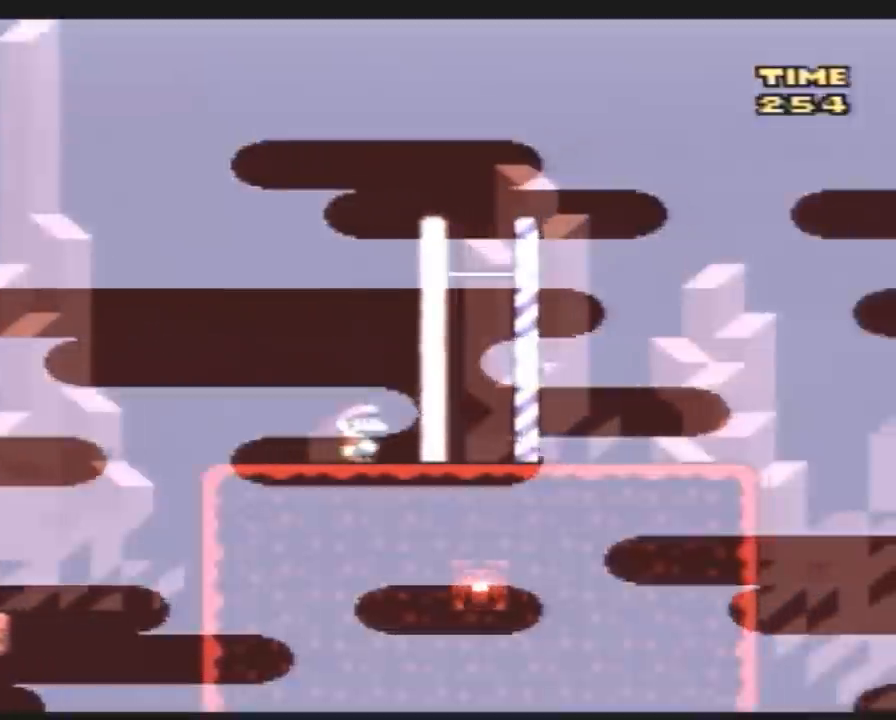
{"buttons": ["Y", "DPAD_RIGHT"], "events": [[117, "DPAD_RIGHT", "up"], [150, "DPAD_LEFT", "down"], [400, "DPAD_LEFT", "up"], [400, "DPAD_UP", "down"], [467, "DPAD_RIGHT", "down"], [467, "DPAD_UP", "up"]]}
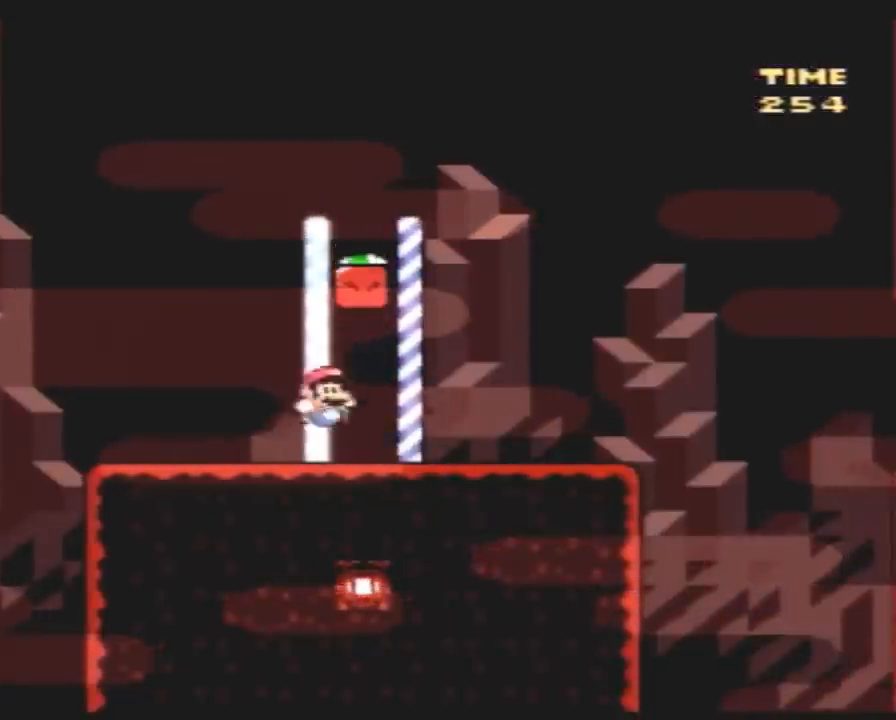
{"buttons": ["Y", "DPAD_LEFT"], "events": [[350, "DPAD_LEFT", "down"], [350, "DPAD_RIGHT", "up"]]}
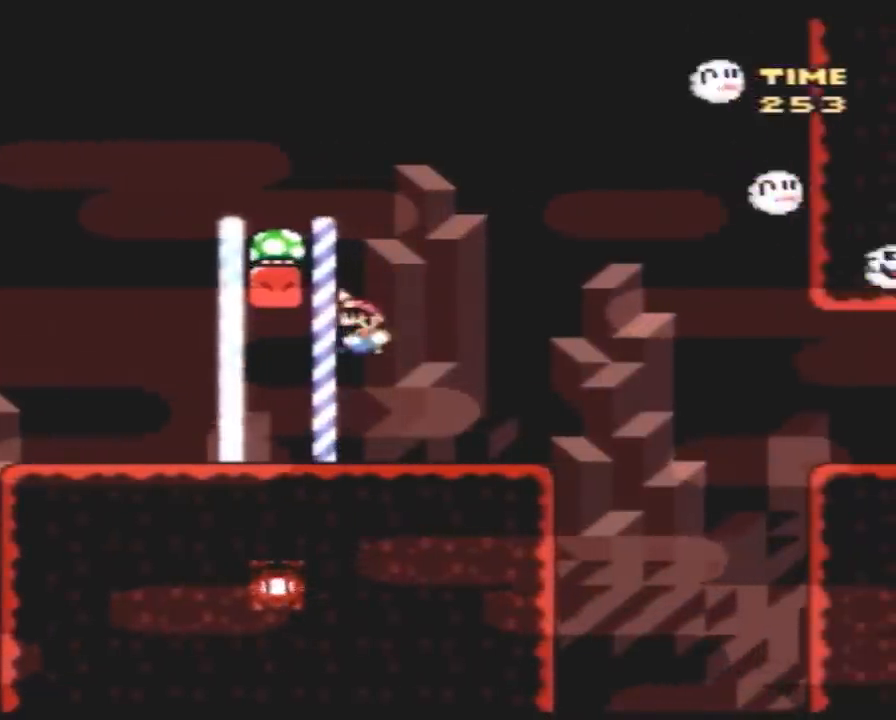
{"buttons": ["Y", "DPAD_RIGHT"], "events": [[183, "DPAD_UP", "down"], [217, "DPAD_LEFT", "up"], [217, "DPAD_RIGHT", "down"], [217, "DPAD_UP", "up"]]}
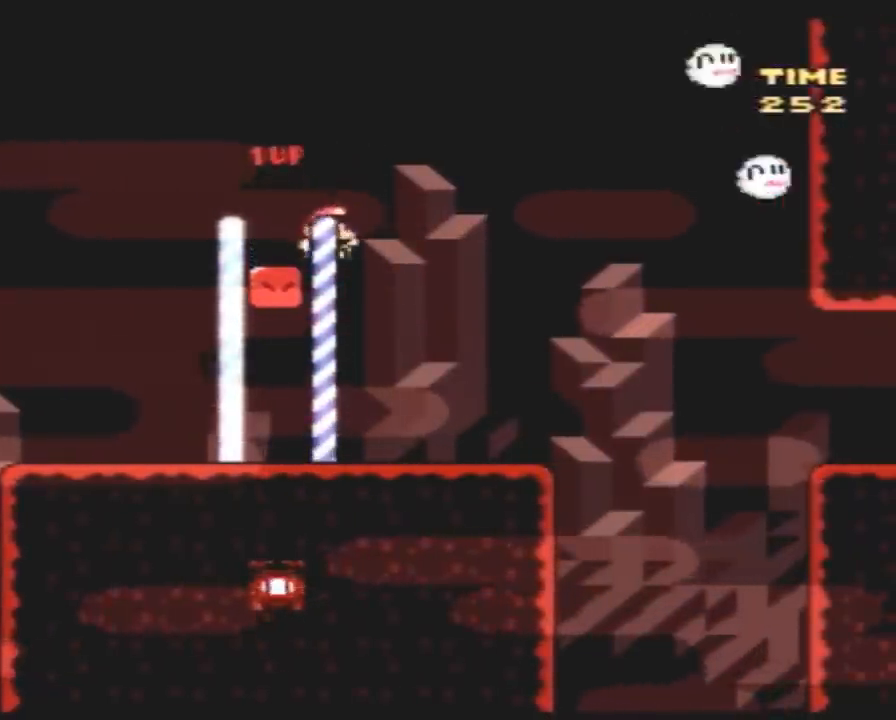
{"buttons": ["A", "Y", "DPAD_RIGHT"], "events": [[67, "DPAD_RIGHT", "up"], [150, "DPAD_RIGHT", "down"], [433, "A", "down"]]}